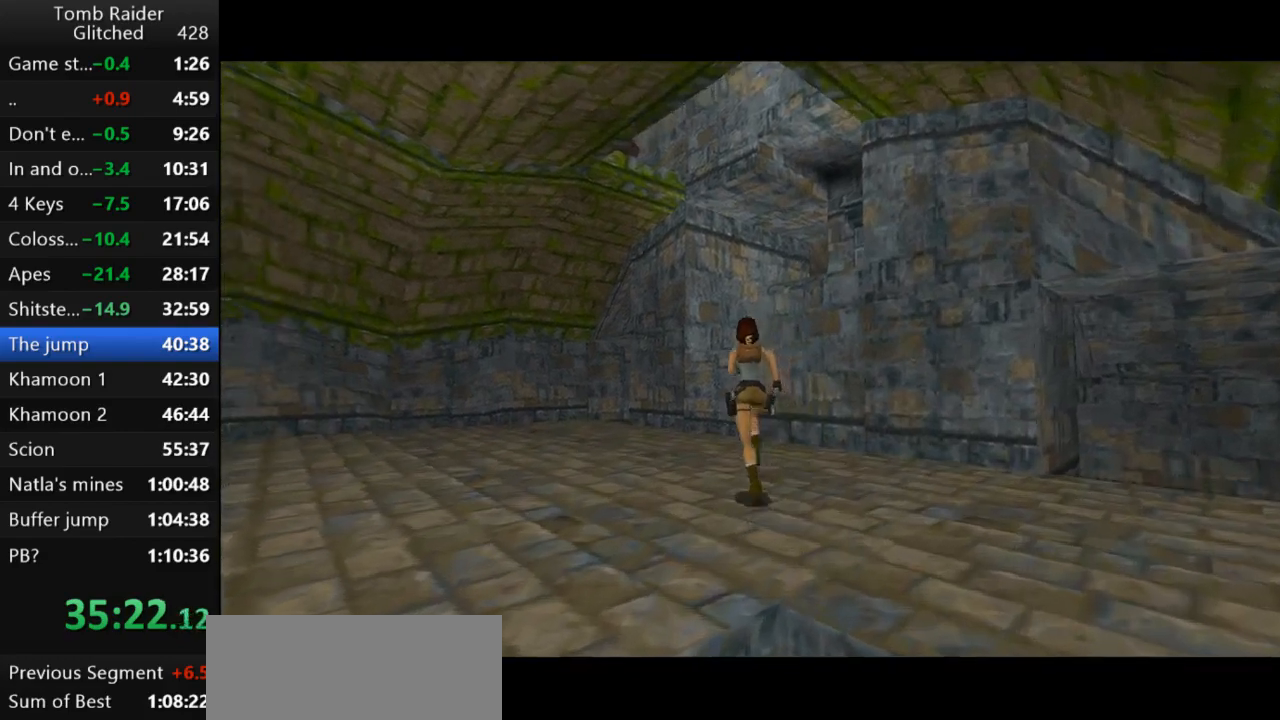
Gameplay with keyboard; each line is a JSON object with the keys held at the frame after it. "events" lists presses ("down") and releases ("up") of "action", "action2", "down", "guns", "inv", "jump", "left", "look", "lstep", "right", "roll", "roll2", "rstep", "up" and "walk" between this image and that frame as [ms after this image, input, new state], when the widget could be followed in between. No other keys are recorded. Mouse input is not recorded. Key names are as the overlay labels them; some are game actions (e.g. jump) rather than physical keys.
{"keys": ["jump", "right", "up"], "events": [[100, "jump", "down"], [500, "right", "down"]]}
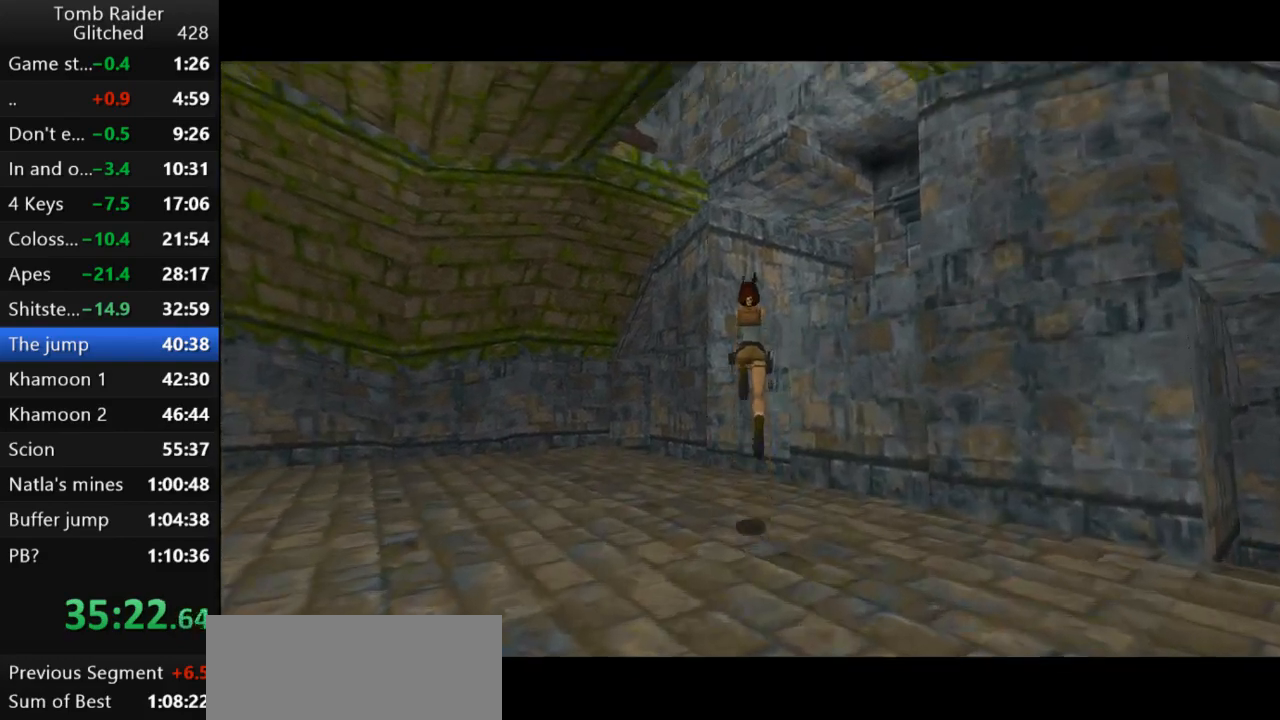
{"keys": ["right", "up"], "events": [[67, "jump", "up"]]}
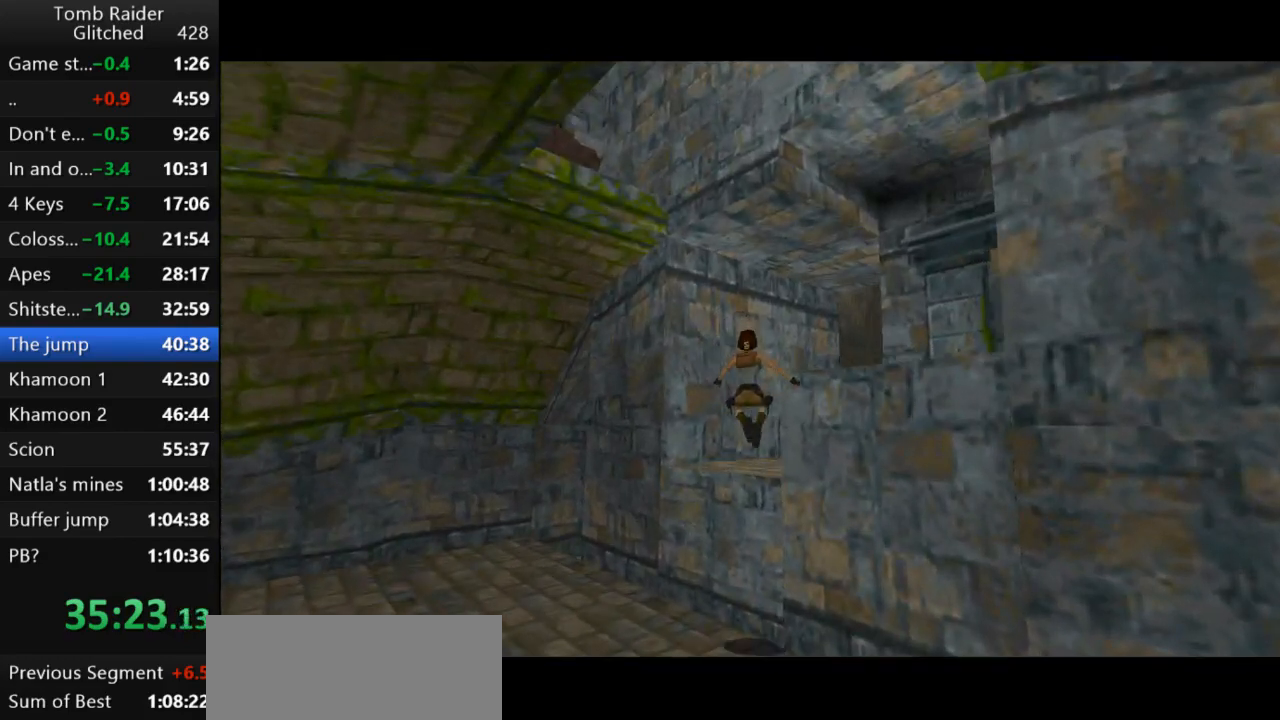
{"keys": ["up"], "events": [[333, "right", "up"]]}
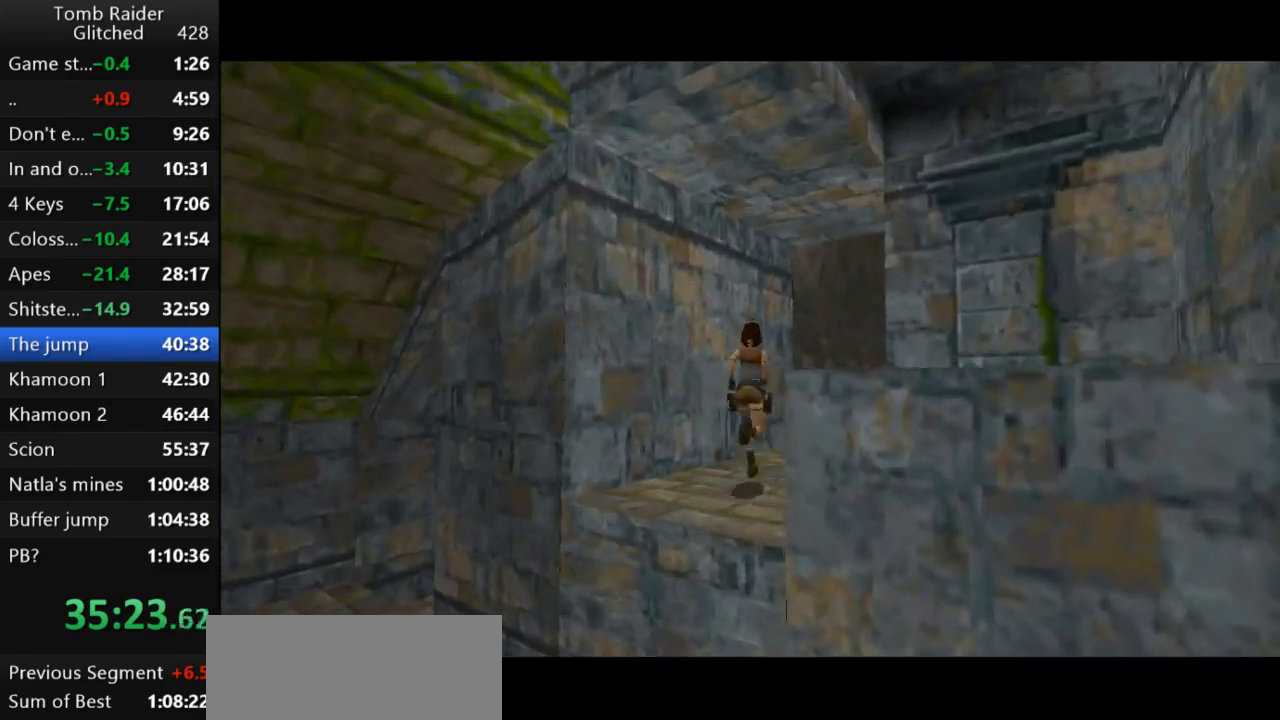
{"keys": ["right", "up"], "events": [[67, "right", "down"], [267, "right", "up"], [333, "right", "down"]]}
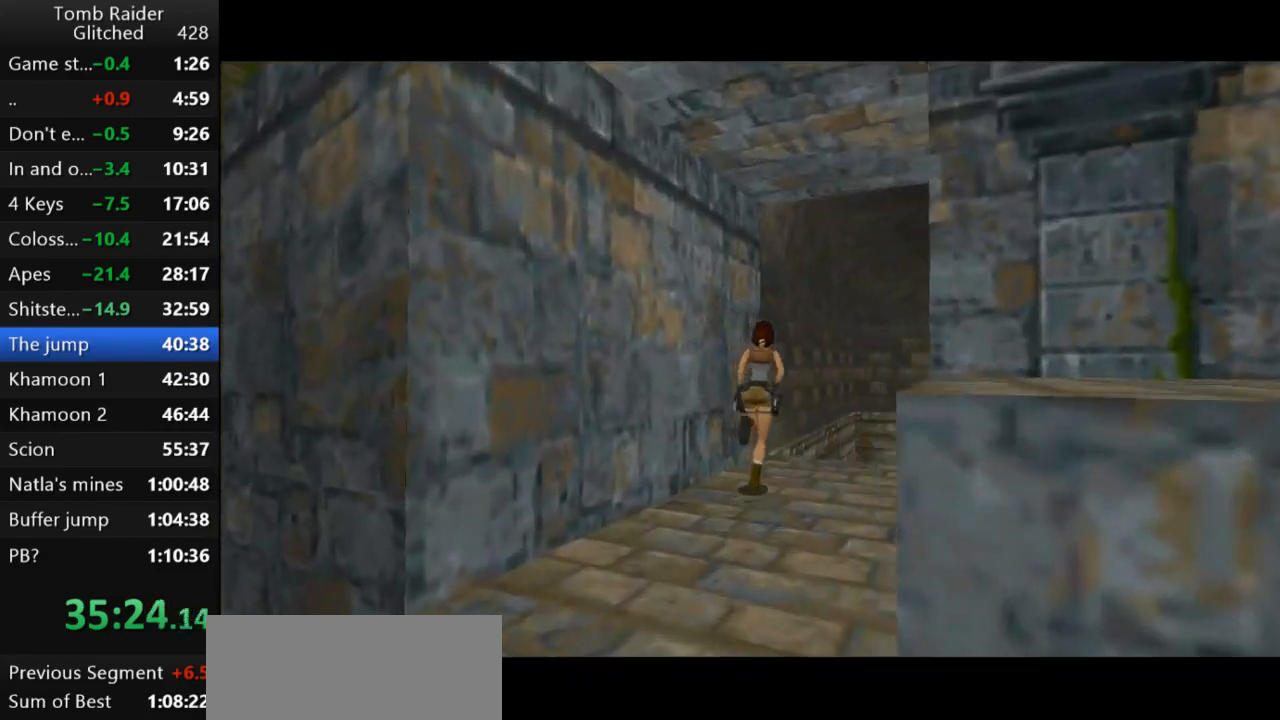
{"keys": [], "events": [[200, "right", "up"], [200, "roll2", "down"], [233, "up", "up"], [367, "roll2", "up"]]}
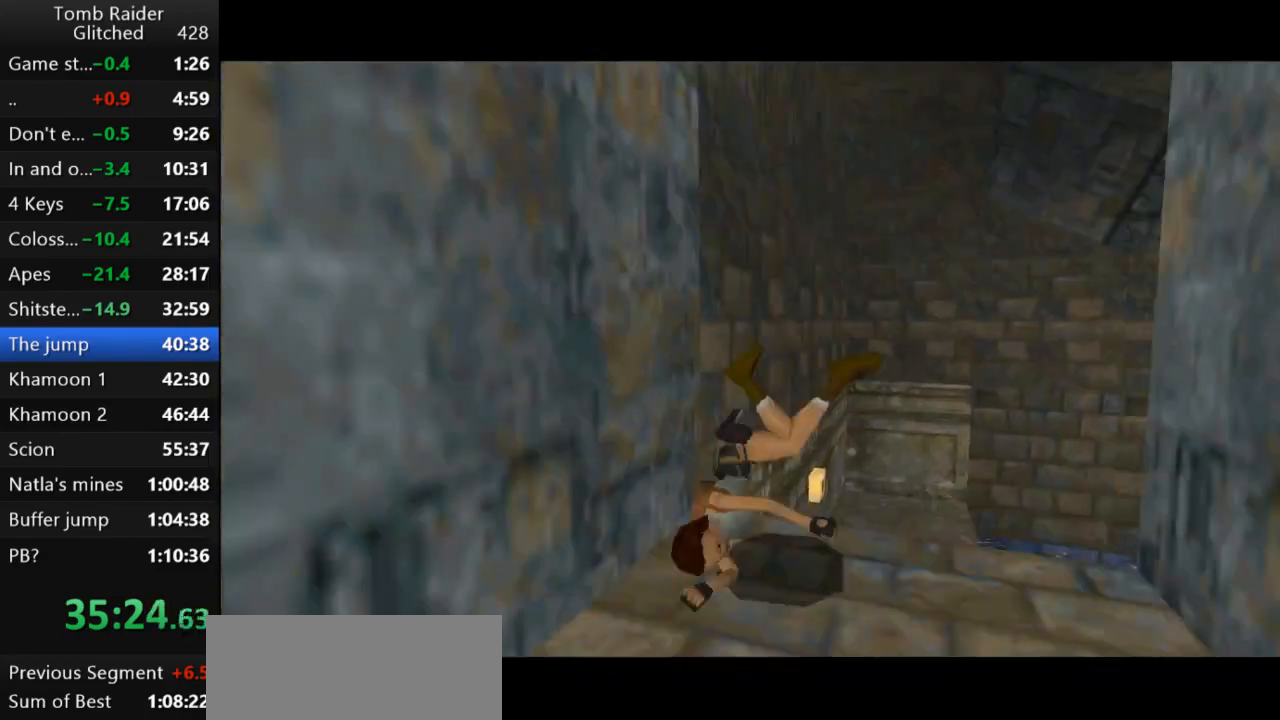
{"keys": ["action2"], "events": [[133, "action2", "down"]]}
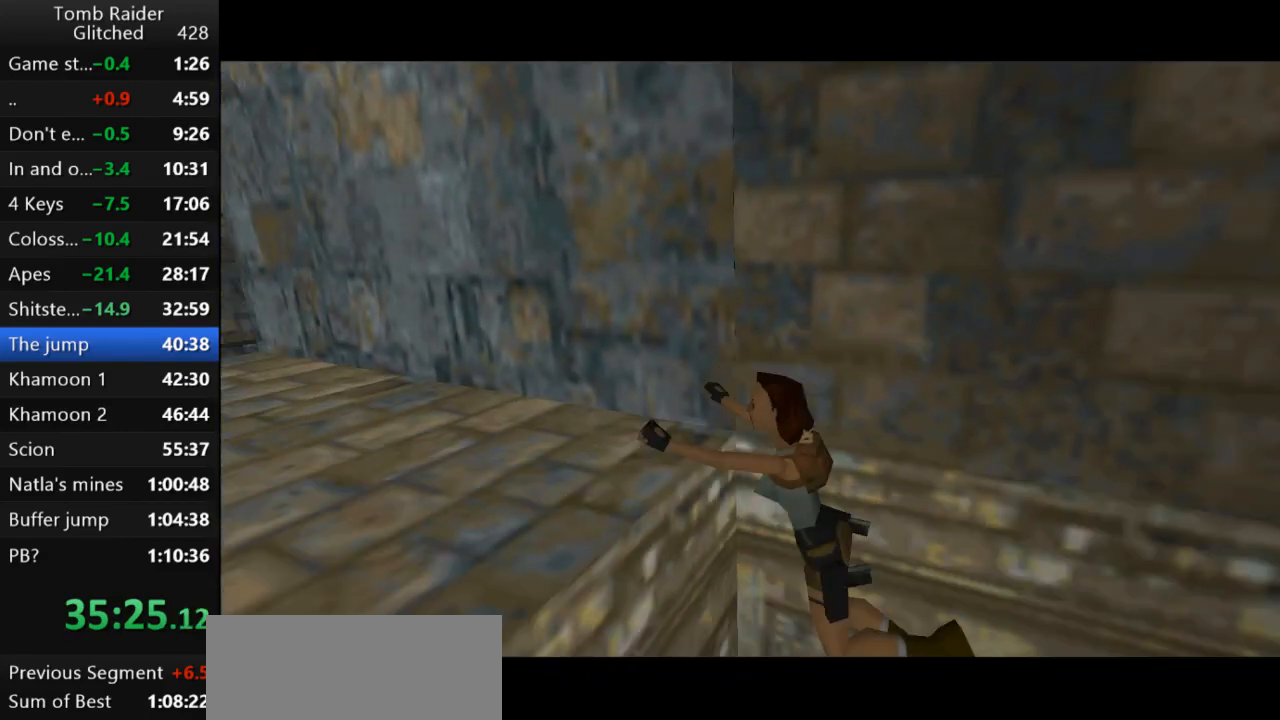
{"keys": ["action2", "right"], "events": [[233, "right", "down"]]}
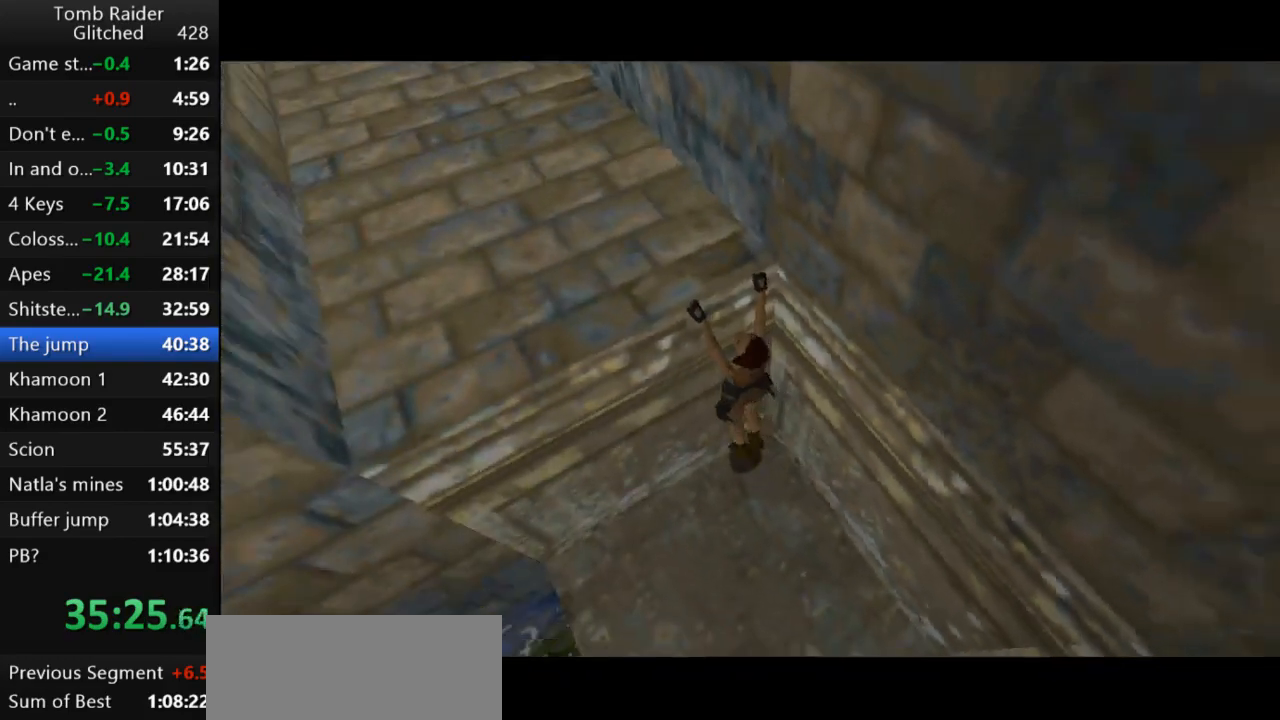
{"keys": ["action2", "right"], "events": []}
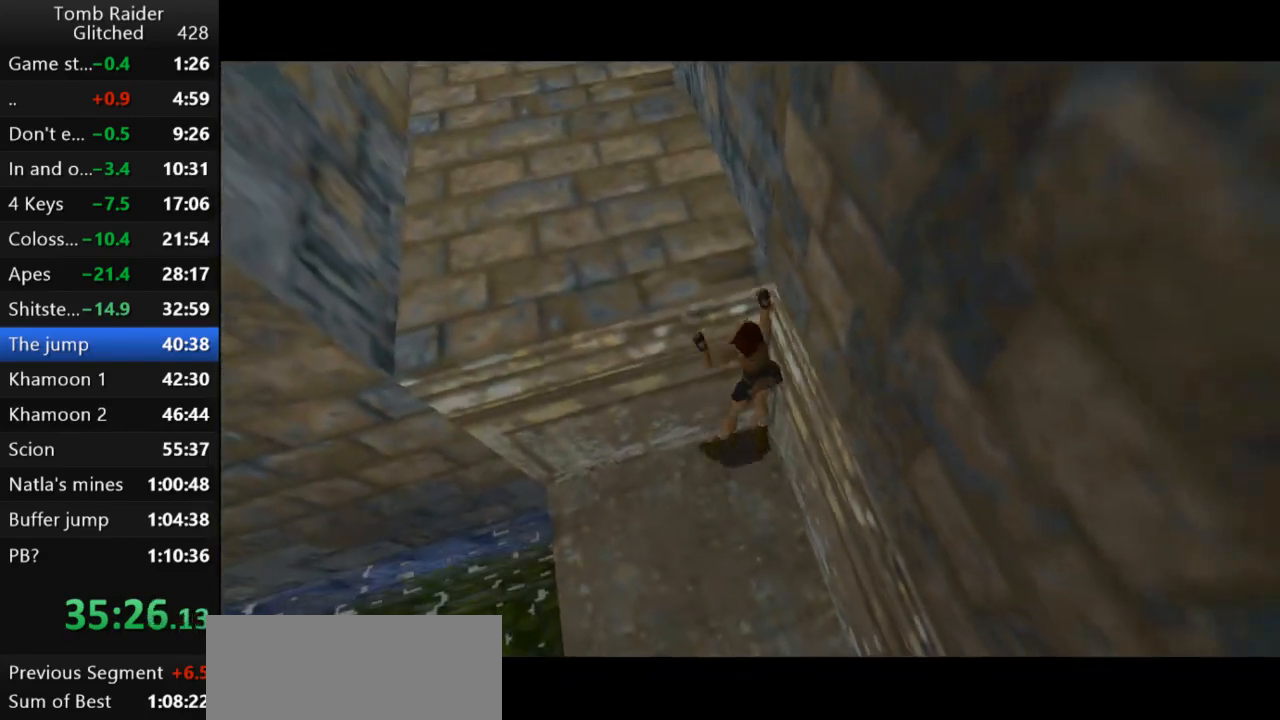
{"keys": ["action2"], "events": [[67, "right", "up"]]}
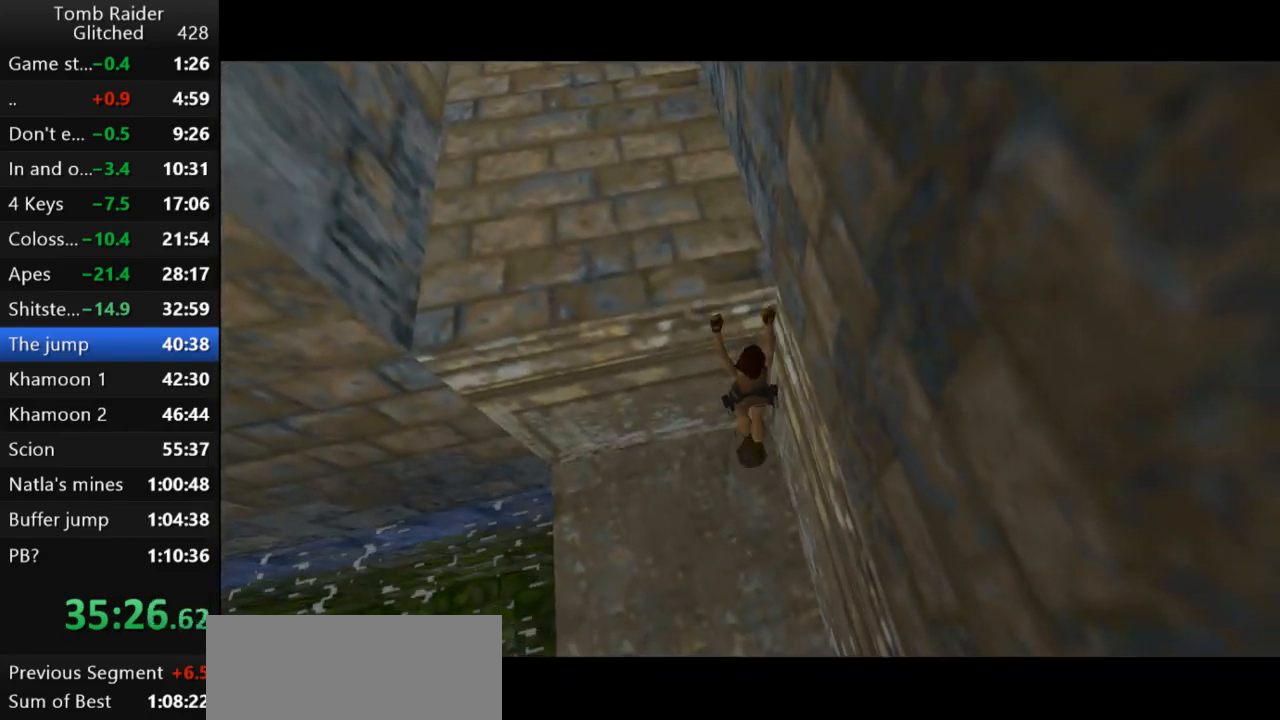
{"keys": [], "events": [[33, "action2", "up"]]}
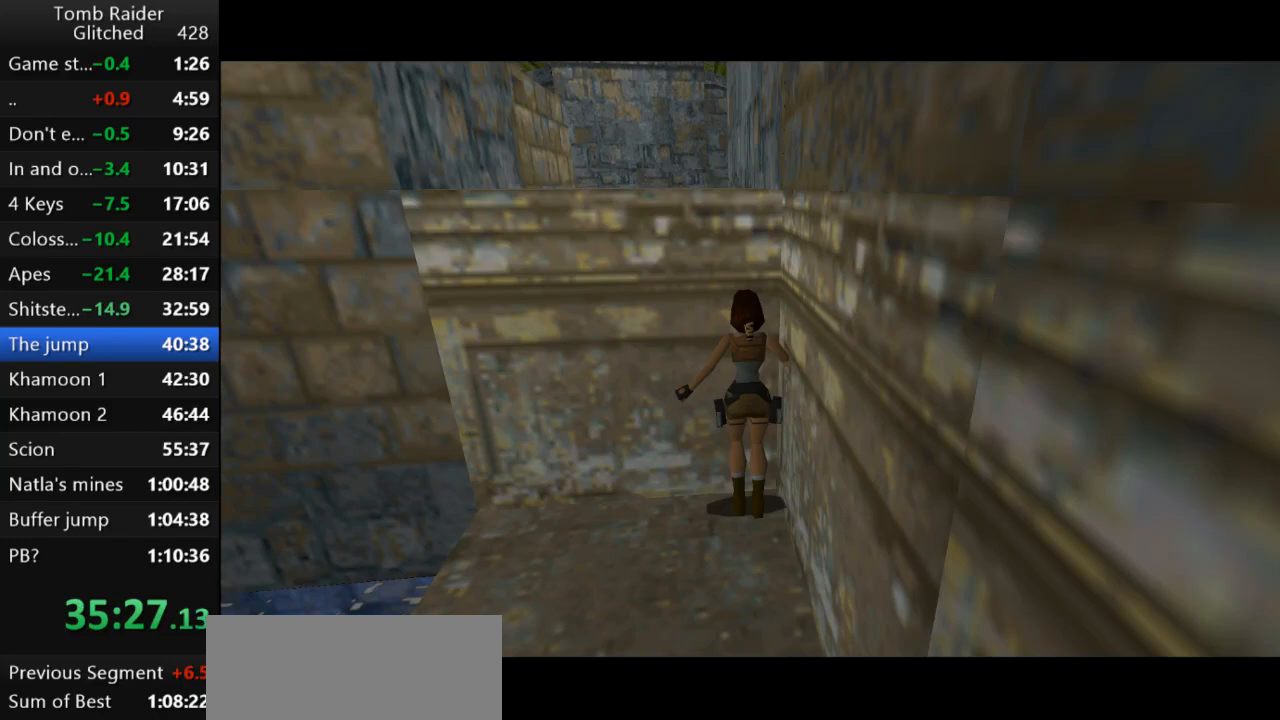
{"keys": [], "events": []}
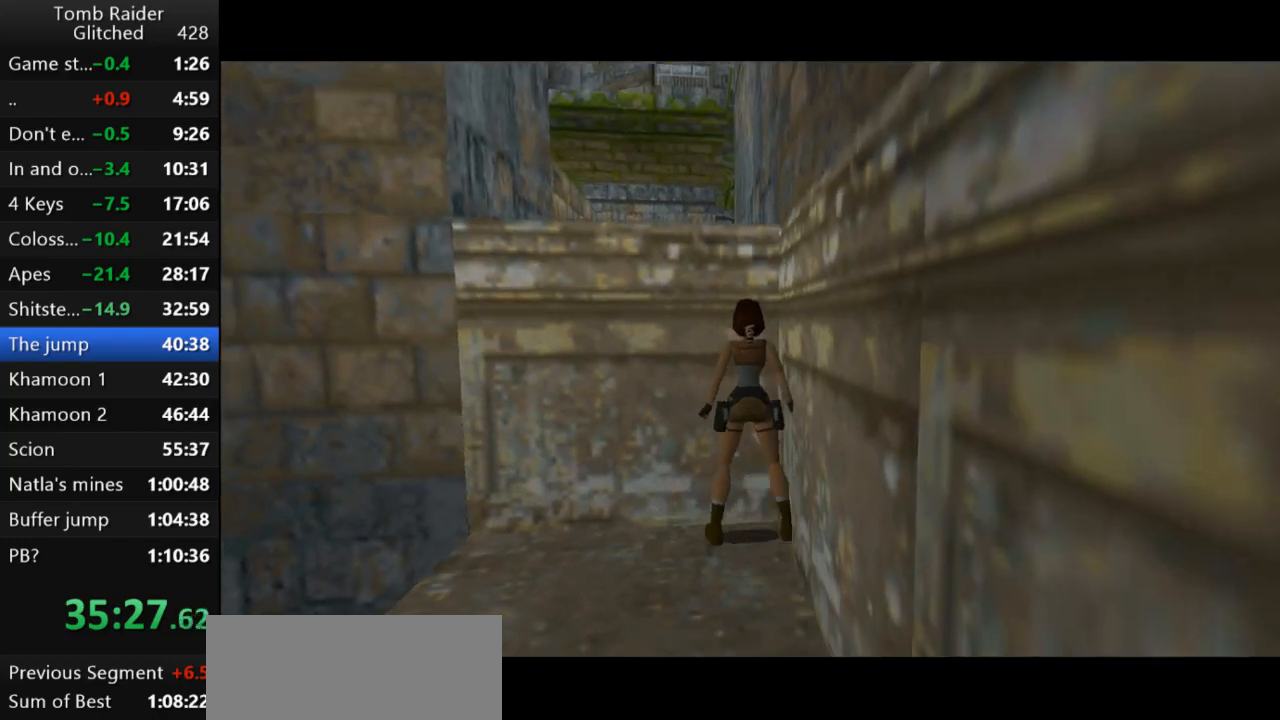
{"keys": [], "events": [[400, "rstep", "down"], [500, "rstep", "up"]]}
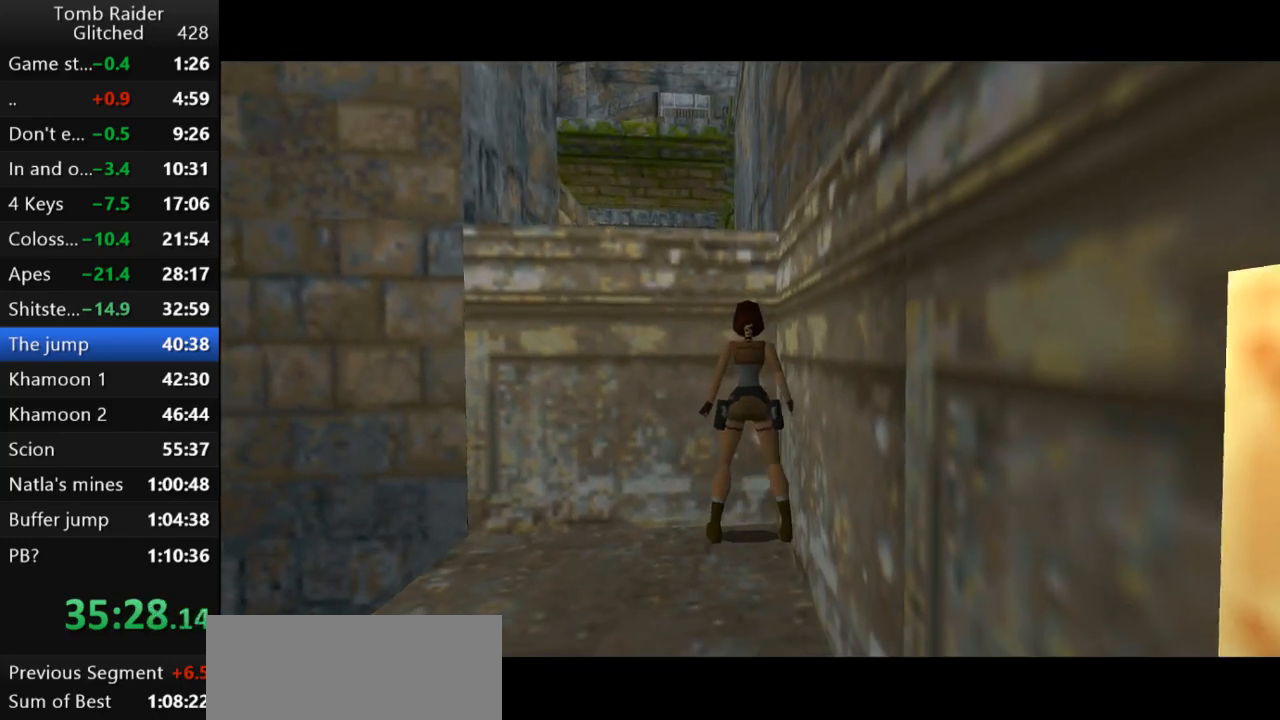
{"keys": [], "events": []}
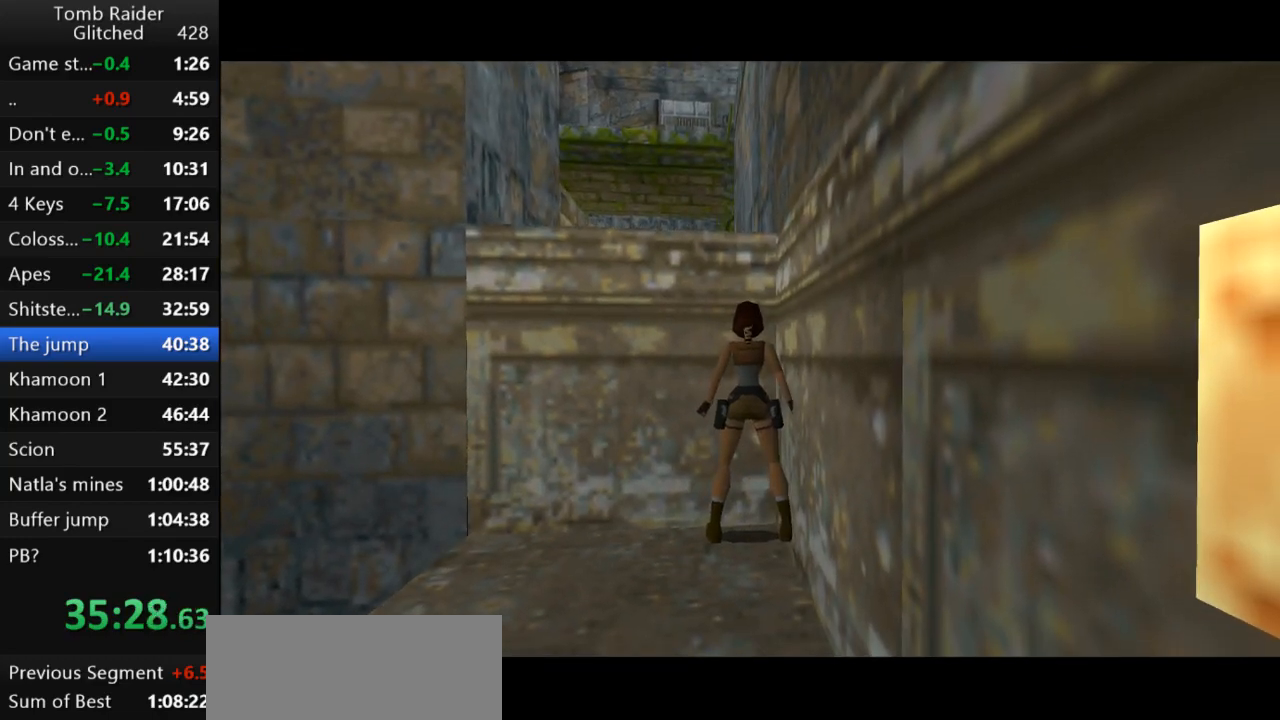
{"keys": ["action2"], "events": [[100, "jump", "down"], [333, "jump", "up"], [367, "action2", "down"]]}
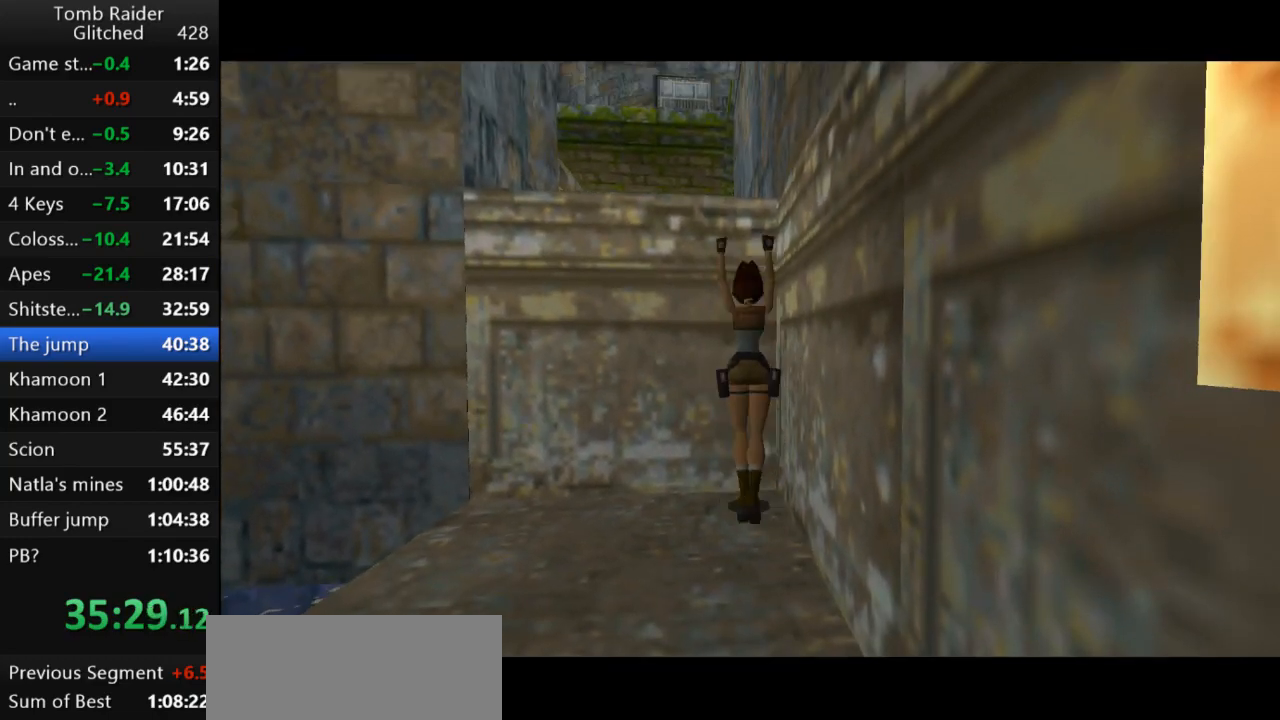
{"keys": ["action2", "right"], "events": [[200, "right", "down"]]}
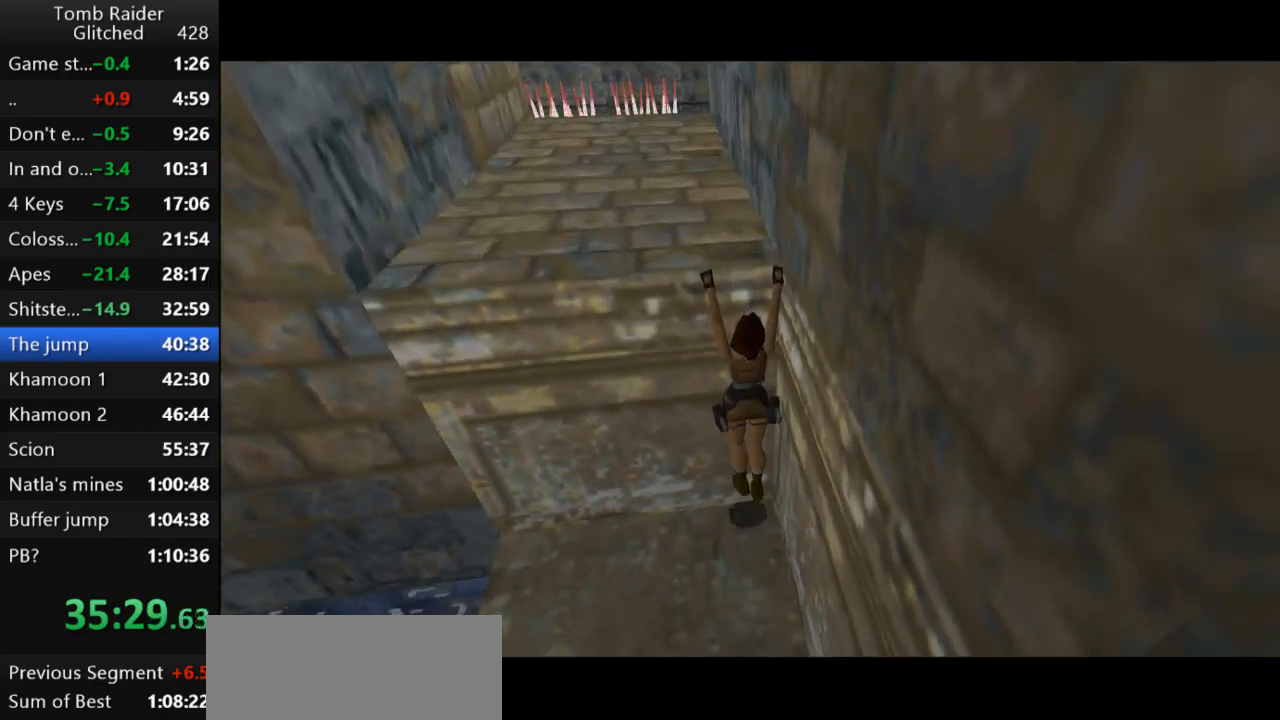
{"keys": [], "events": [[67, "right", "up"], [267, "action2", "up"]]}
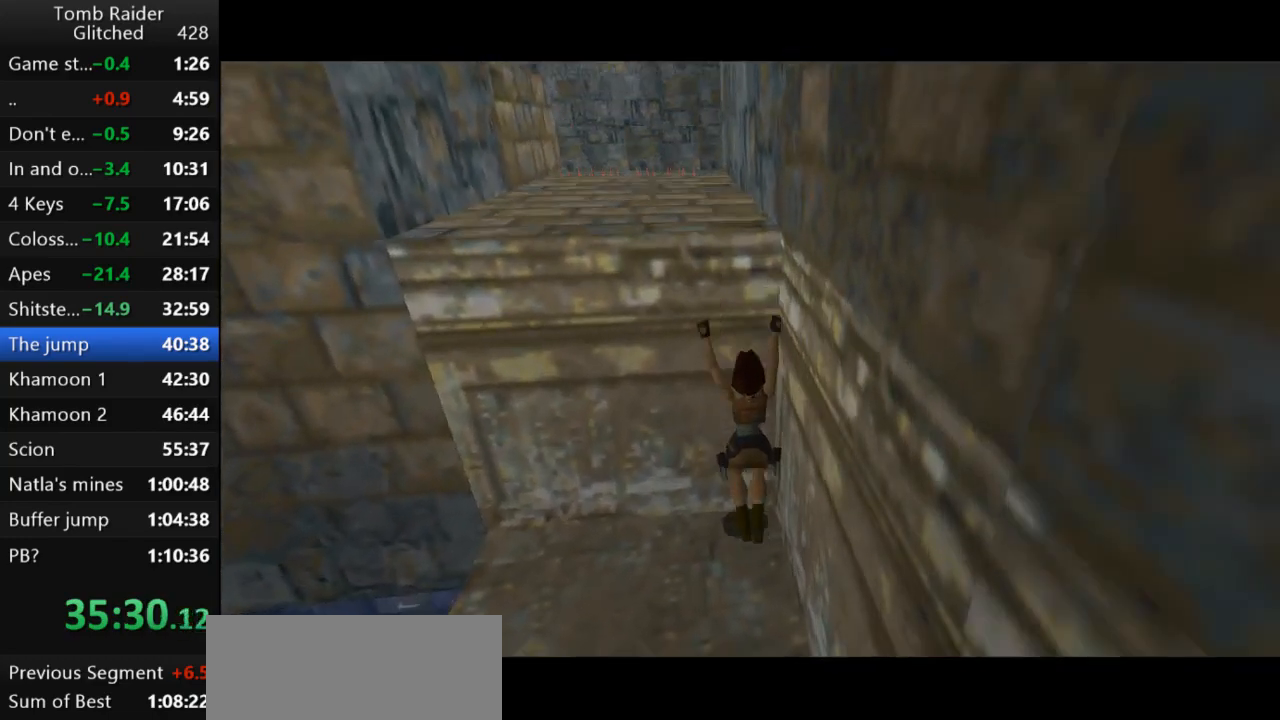
{"keys": [], "events": []}
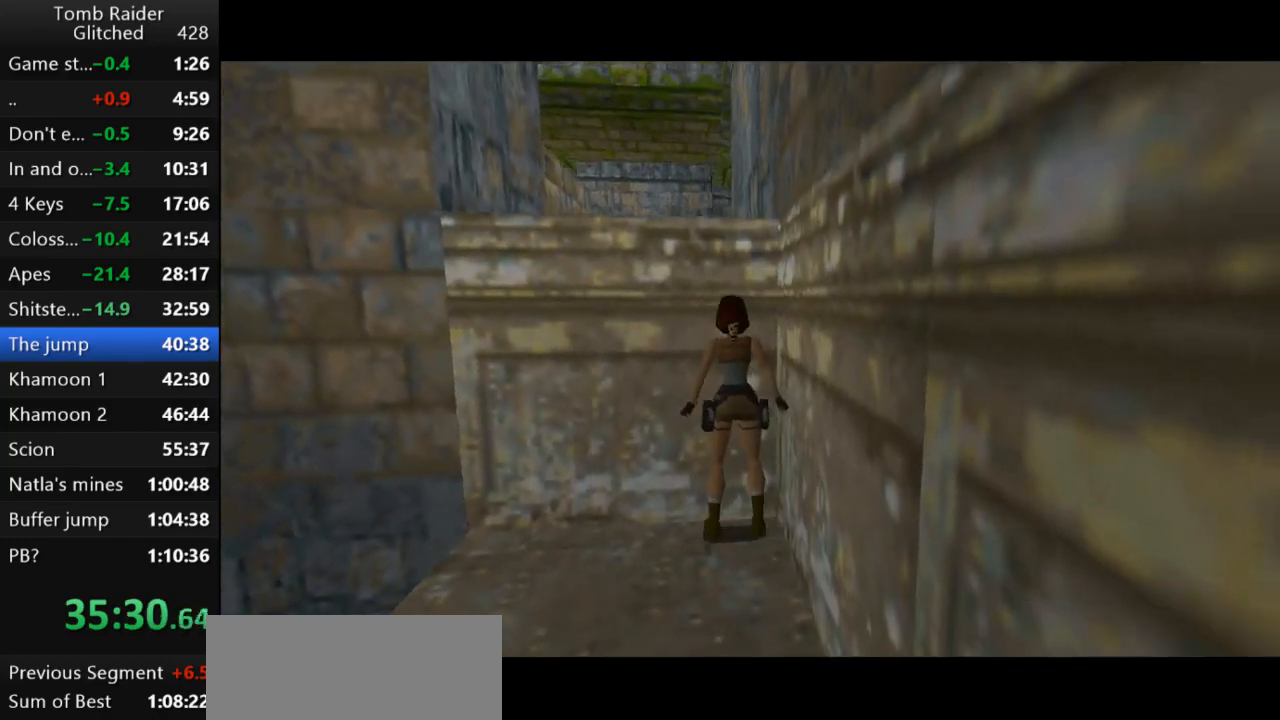
{"keys": [], "events": []}
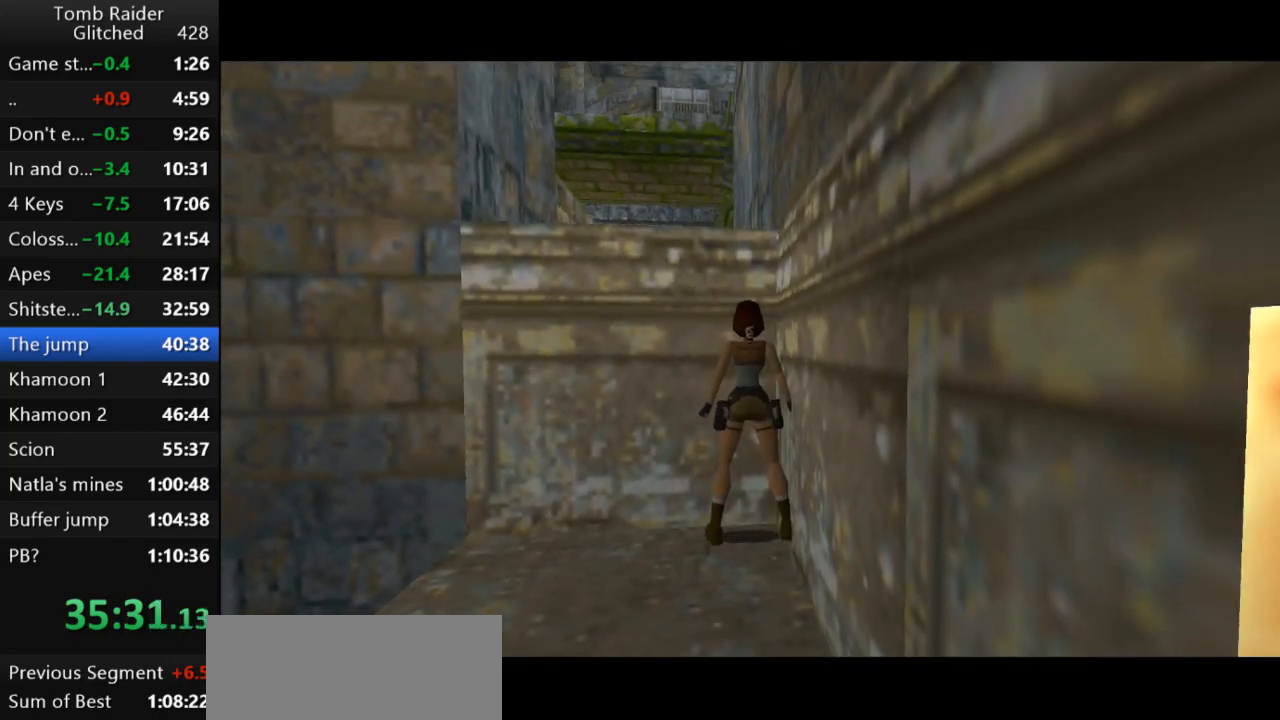
{"keys": [], "events": [[167, "rstep", "down"], [233, "rstep", "up"]]}
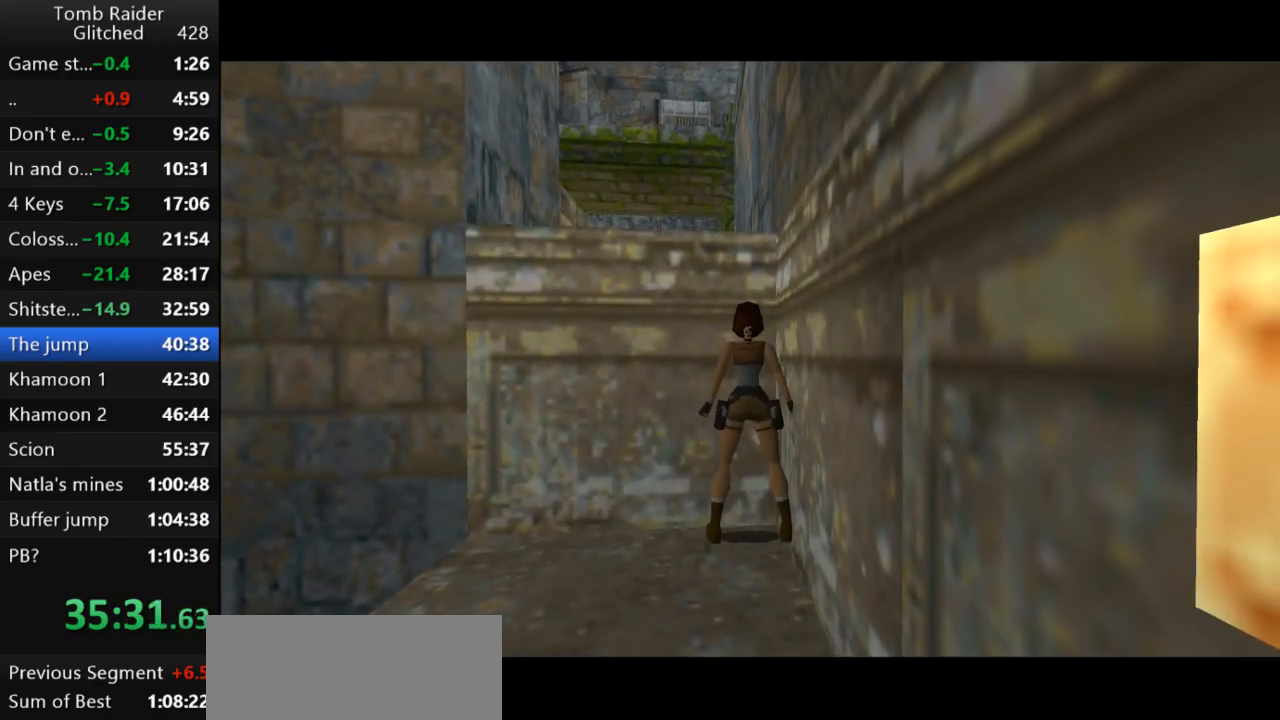
{"keys": [], "events": [[400, "roll", "down"], [500, "roll", "up"]]}
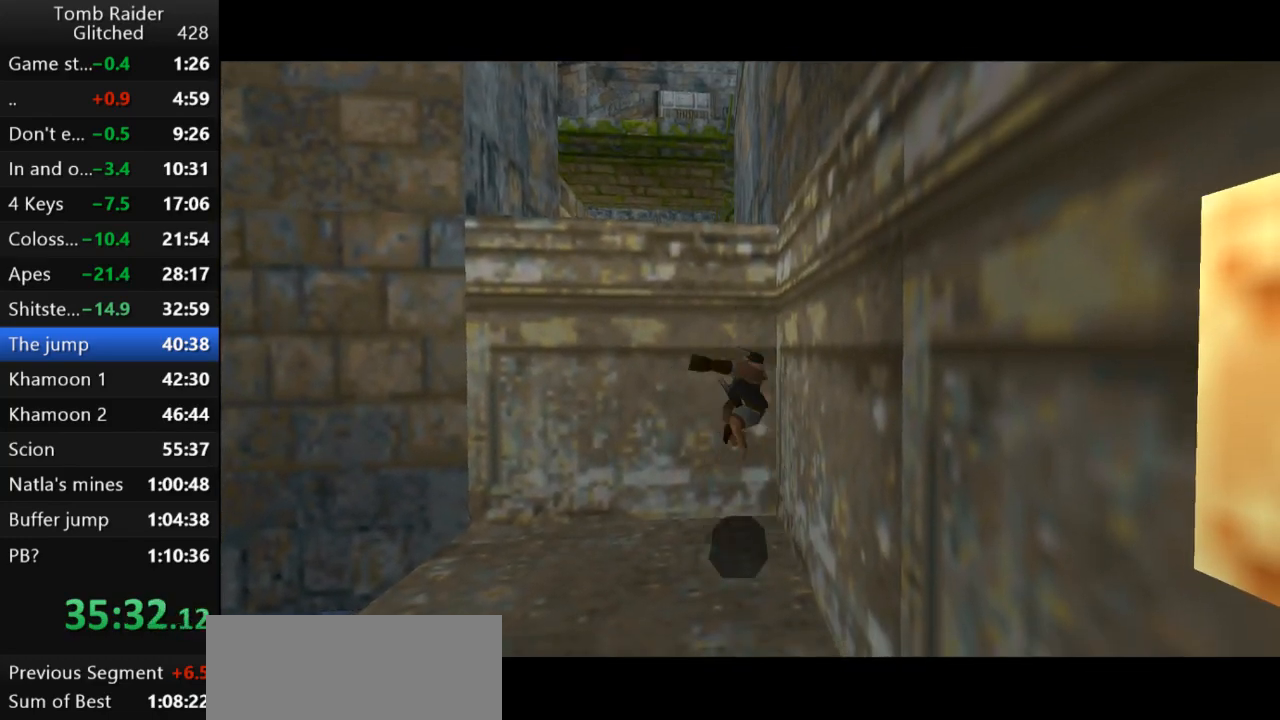
{"keys": [], "events": []}
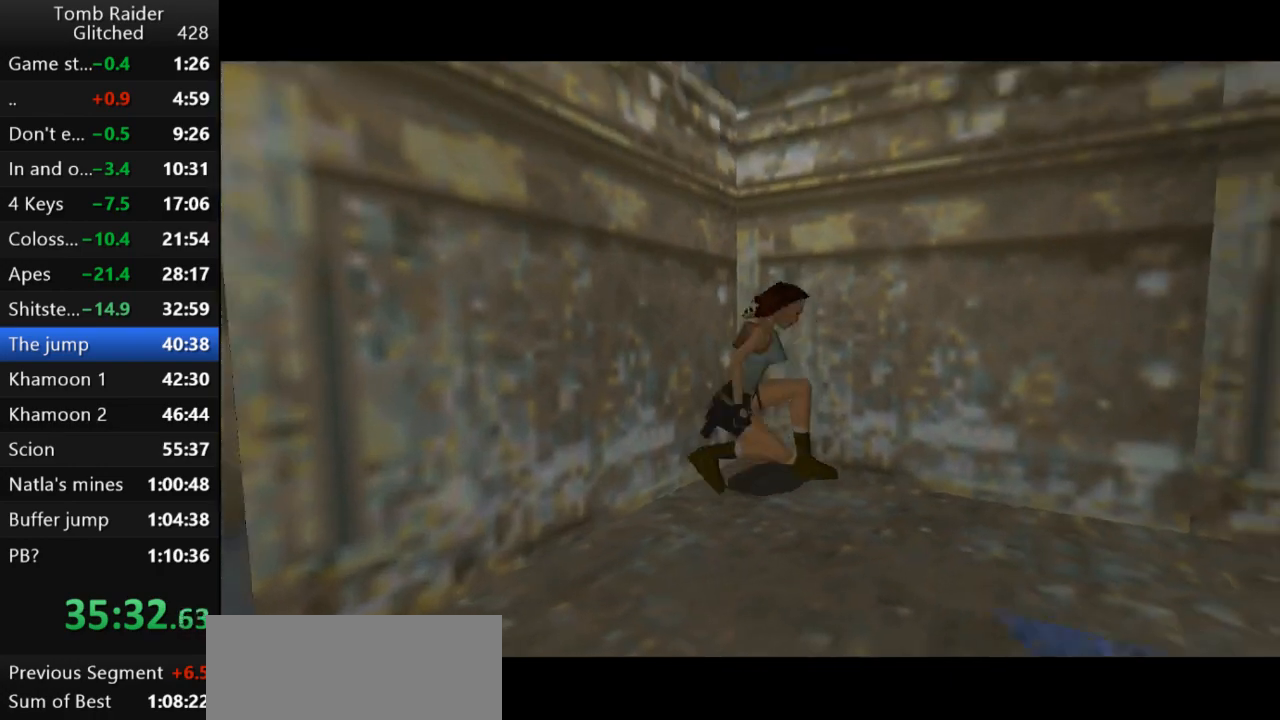
{"keys": [], "events": []}
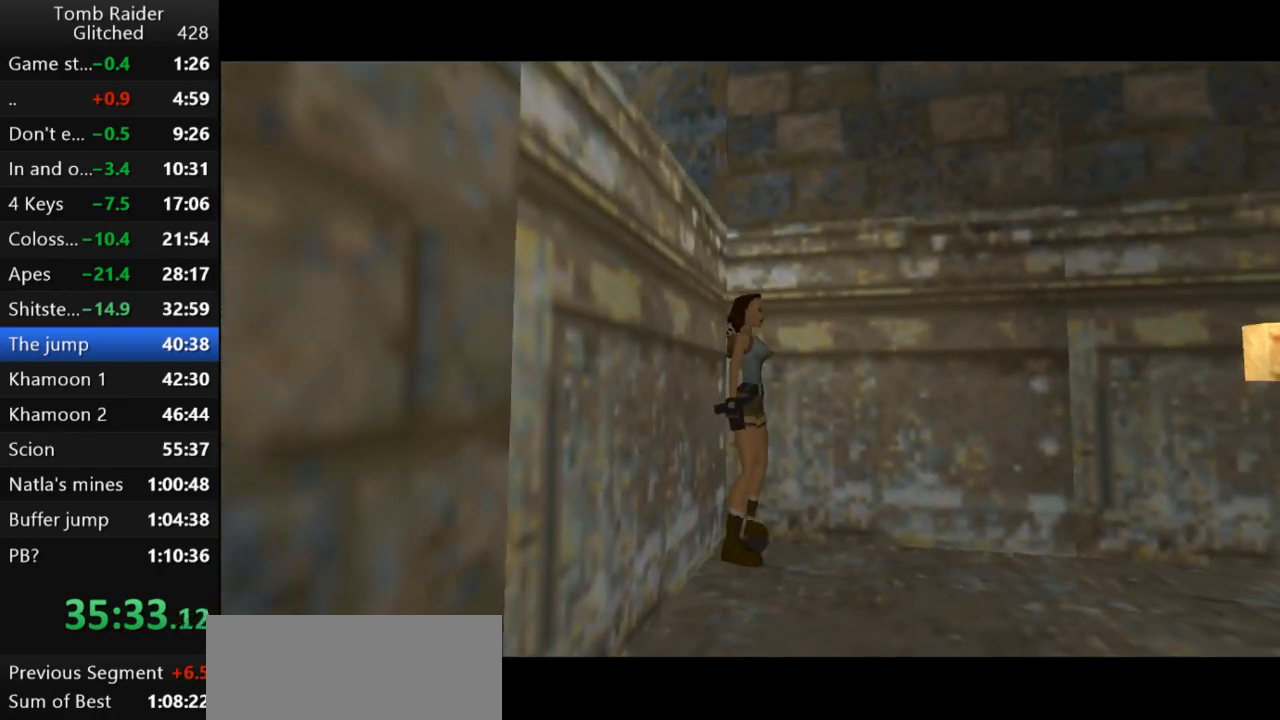
{"keys": [], "events": [[133, "inv", "down"], [300, "inv", "up"]]}
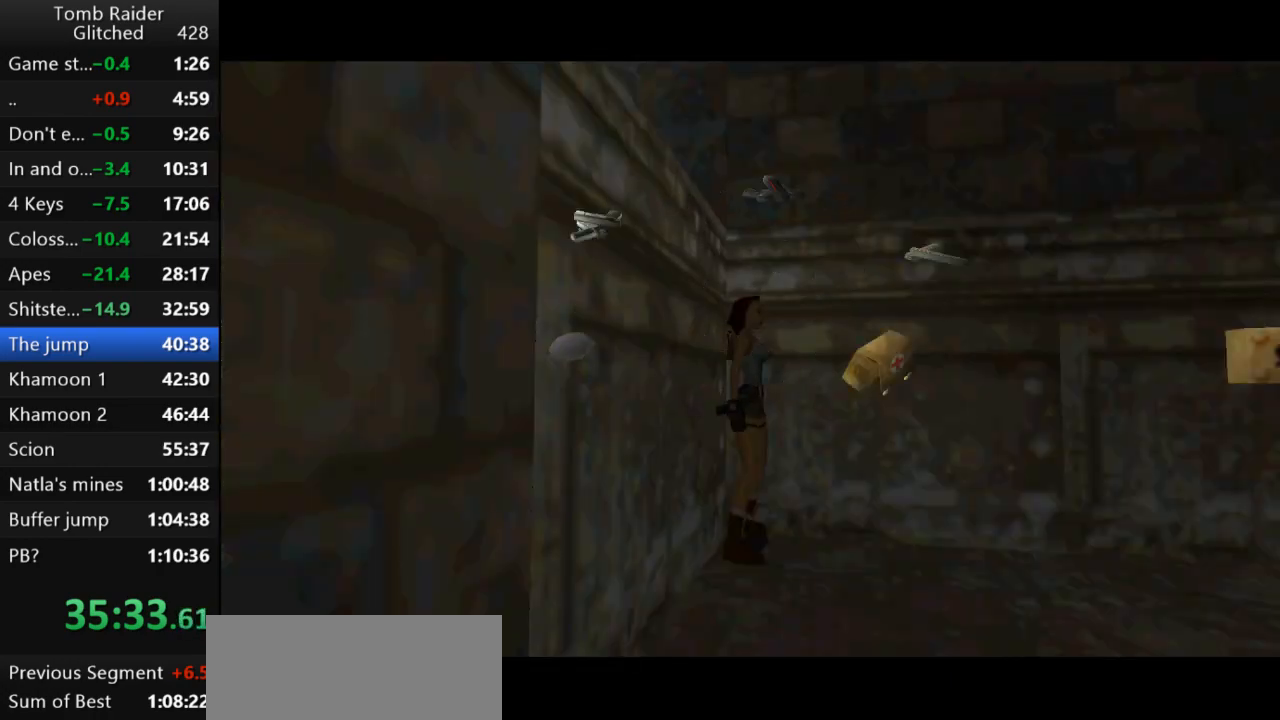
{"keys": ["inv", "right", "up"], "events": [[233, "inv", "down"], [333, "right", "down"], [333, "up", "down"]]}
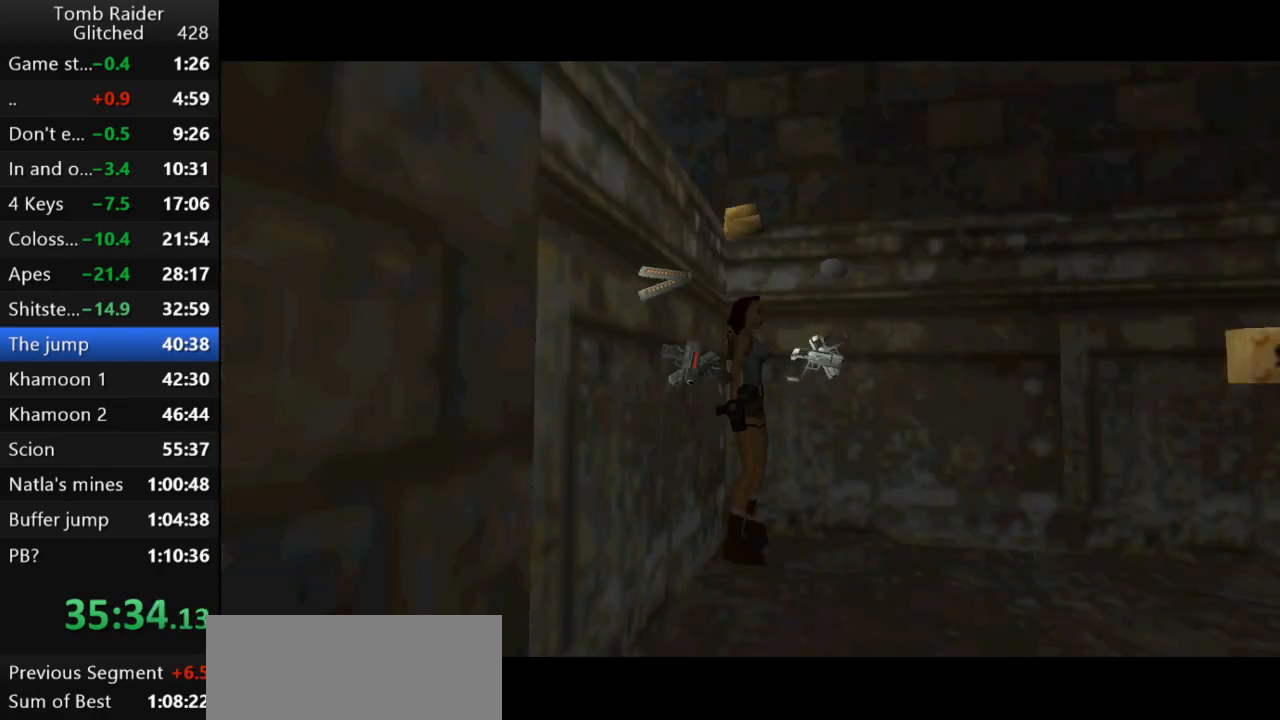
{"keys": ["right", "up"], "events": [[500, "inv", "up"]]}
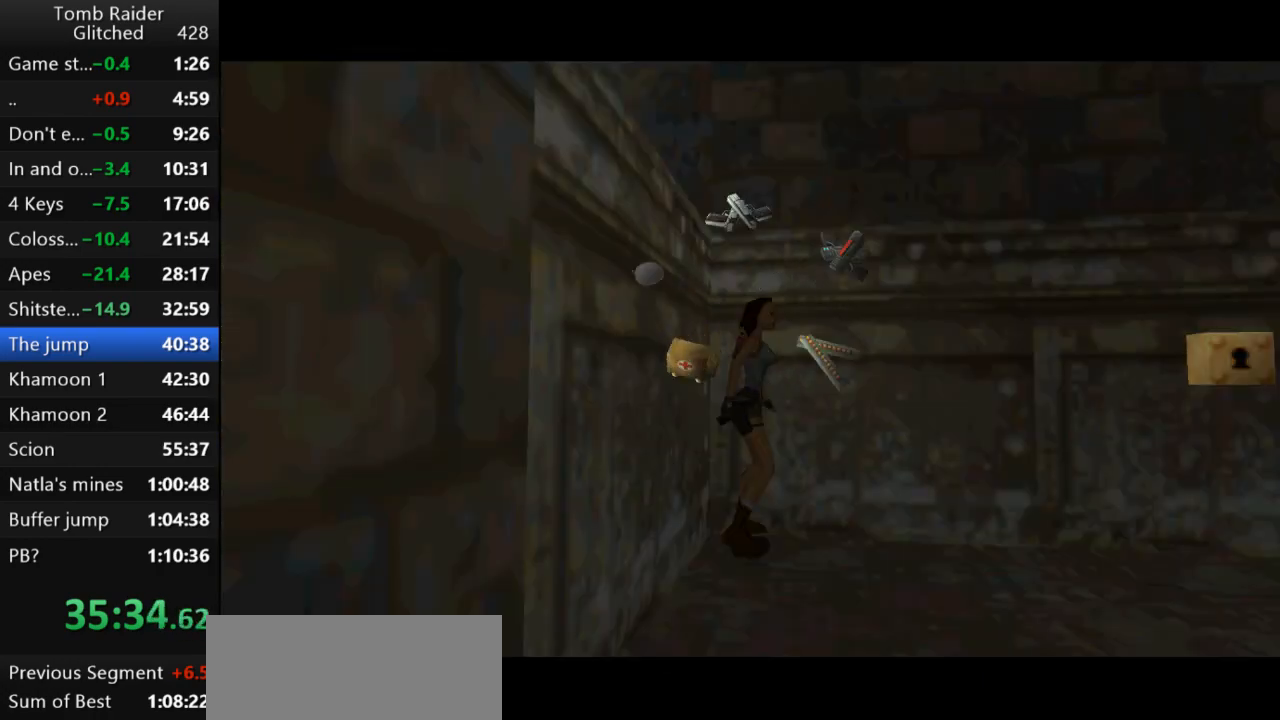
{"keys": ["inv"], "events": [[67, "right", "up"], [67, "up", "up"], [500, "inv", "down"]]}
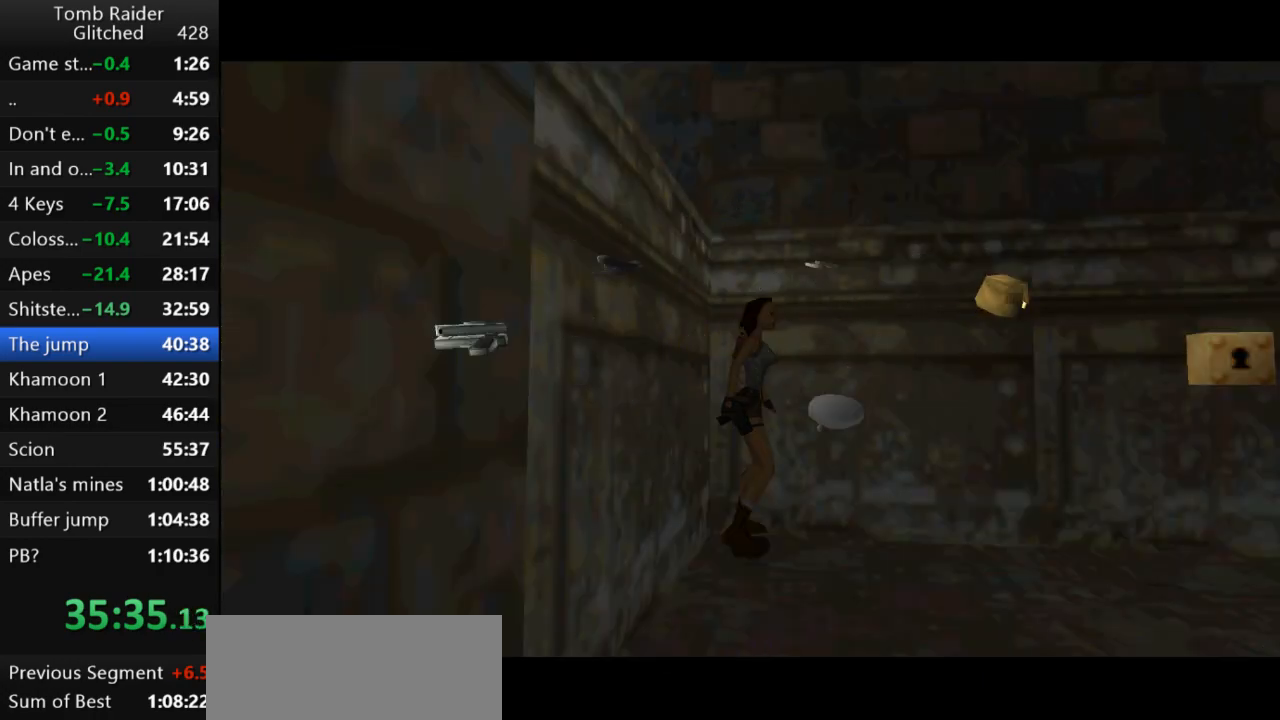
{"keys": ["jump", "right", "up", "walk"], "events": [[133, "right", "down"], [133, "up", "down"], [200, "inv", "up"], [233, "jump", "down"], [433, "walk", "down"]]}
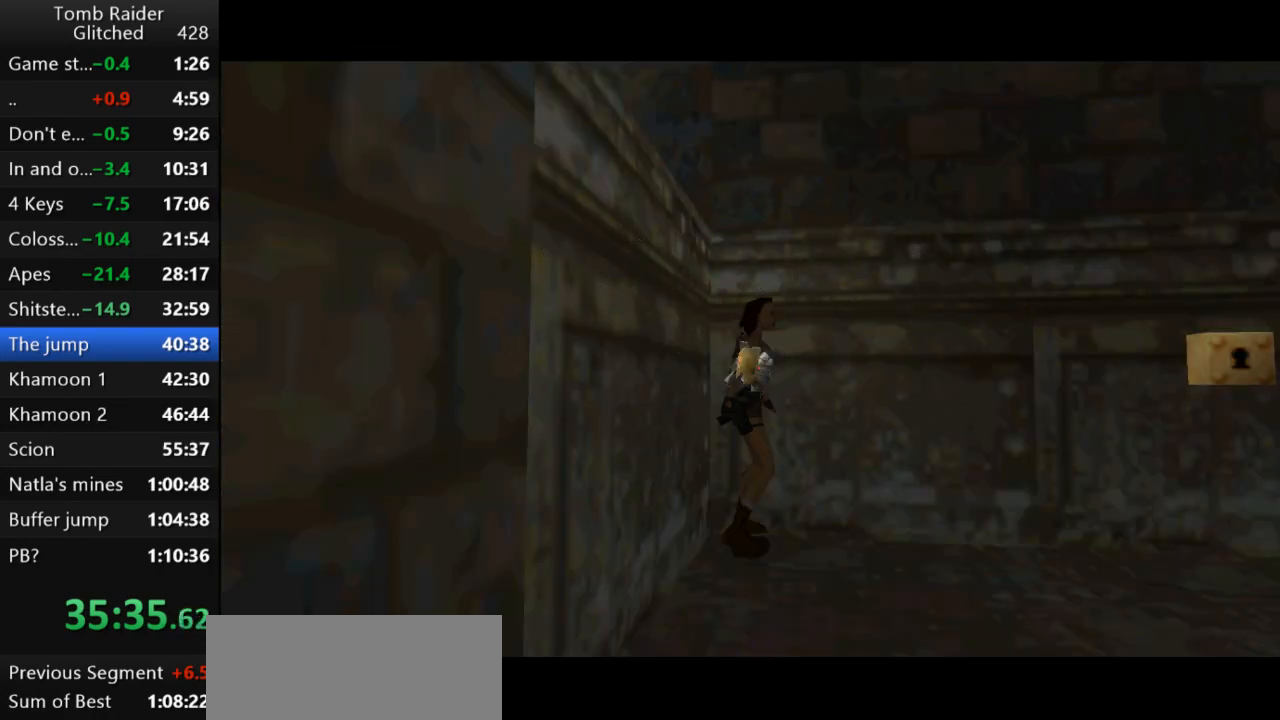
{"keys": ["jump", "right", "up", "walk"], "events": []}